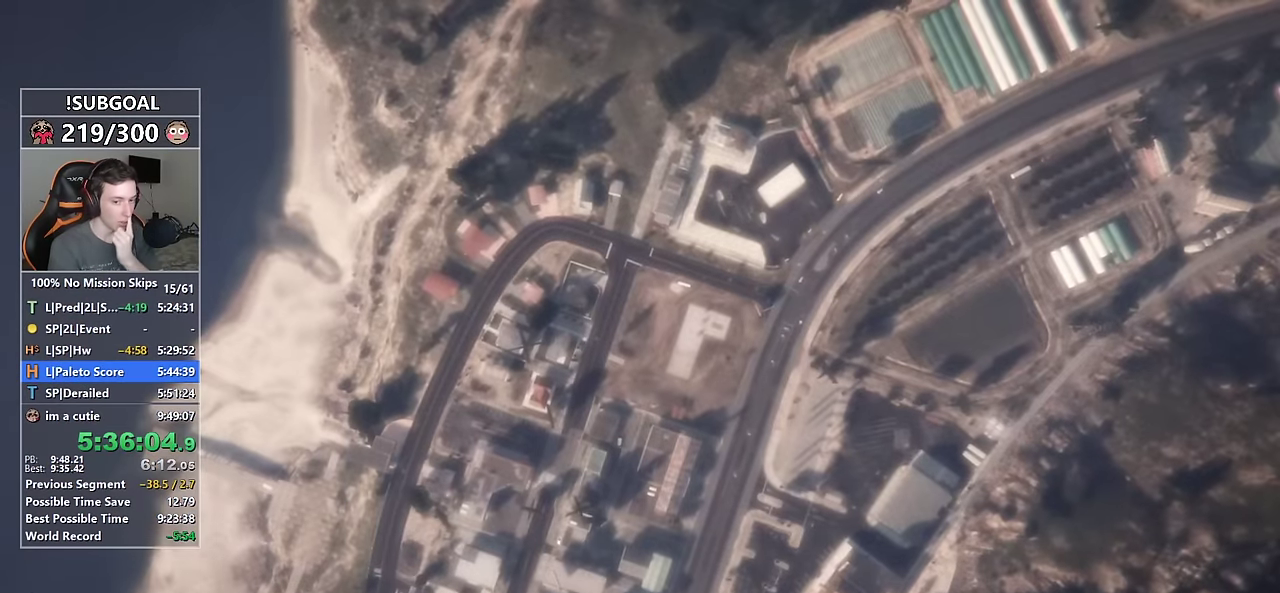
Gameplay with keyboard and mouse; each line is a JSON object with the keys and mouse buttons held at the frame after it. "events" lists presses ("down") and releases ("up") of "1", "2", "3", "4", "5", "6", "7", "8", "a", "c", "caps_lock", "ctrl", "d", "e", "escape", "f", "f1", "f2", "f3", "g", "num4", "num5", "num6", "p", "q", "r", "return", "s", "shift", "space", "tab", "v", "w", "mouse_left", "mouse_middle", "mouse_right", "mouse_mb4", "mouse_mb5", "mouse_wheel_up" and "mouse_wheel_down" between this image and that frame as [ms after this image, input, new state], when the widget could be followed in between. "mouse_left", "mouse_middle", "mouse_right", "mouse_mb4", "mouse_mb5", "mouse_wheel_up", "mouse_wheel_down" = the "left", "middle", "right", "mb4", "mb5", "wheel_up", "wheel_down" buttons of the "mouse" list. No other keys are recorded. Not read: mouse_move.
{"keys": [], "mouse": [], "events": [[50, "return", "up"], [333, "return", "down"], [416, "return", "up"]]}
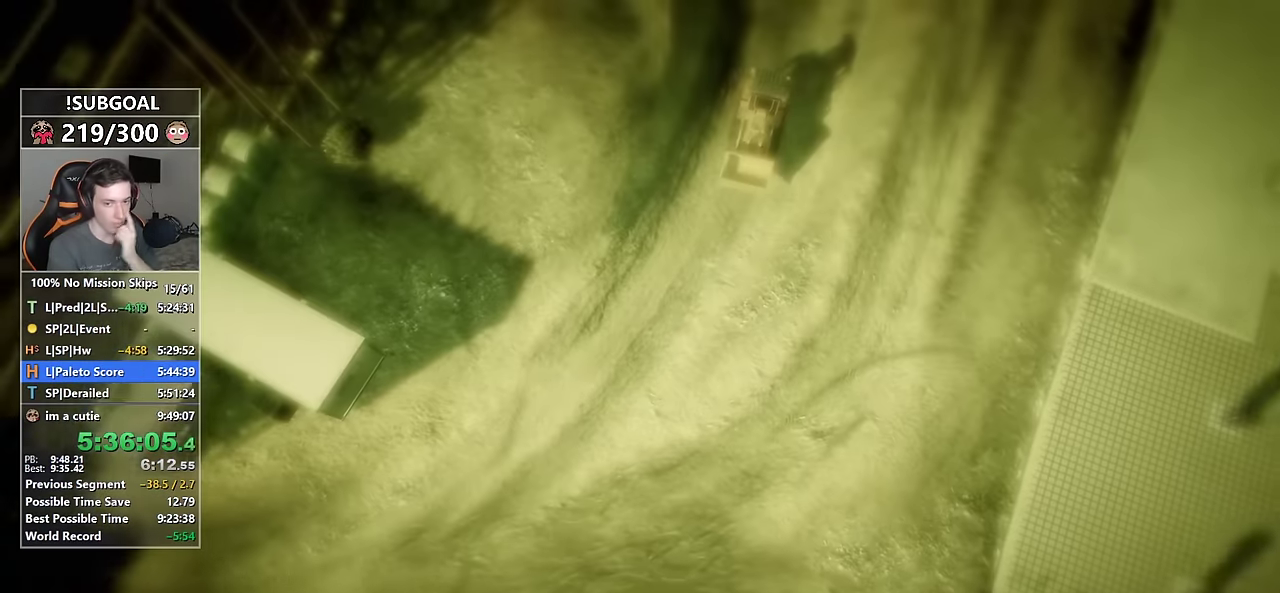
{"keys": [], "mouse": [], "events": [[66, "return", "down"], [150, "return", "up"], [283, "return", "down"], [383, "return", "up"]]}
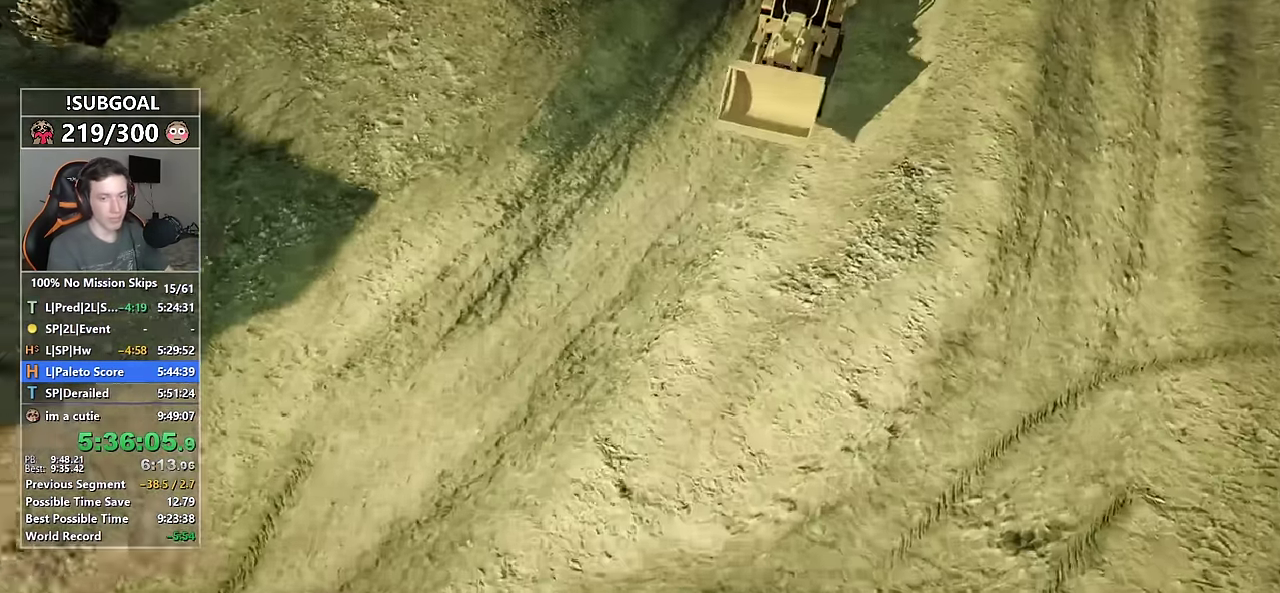
{"keys": ["w"], "mouse": [], "events": [[66, "w", "down"]]}
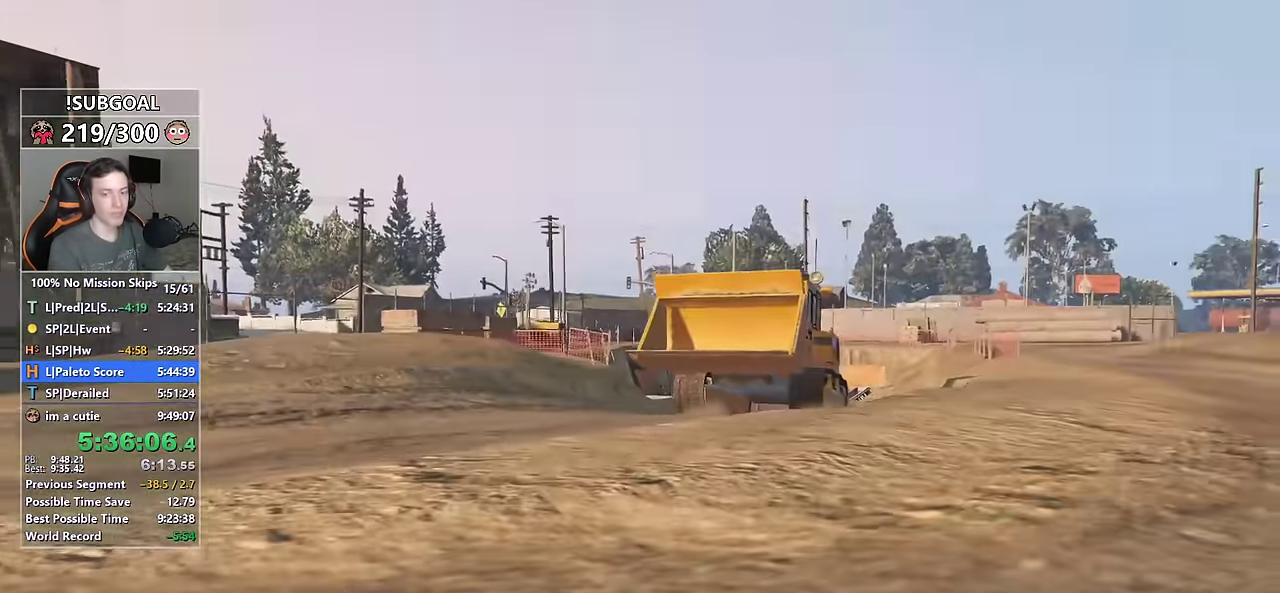
{"keys": ["w"], "mouse": [], "events": []}
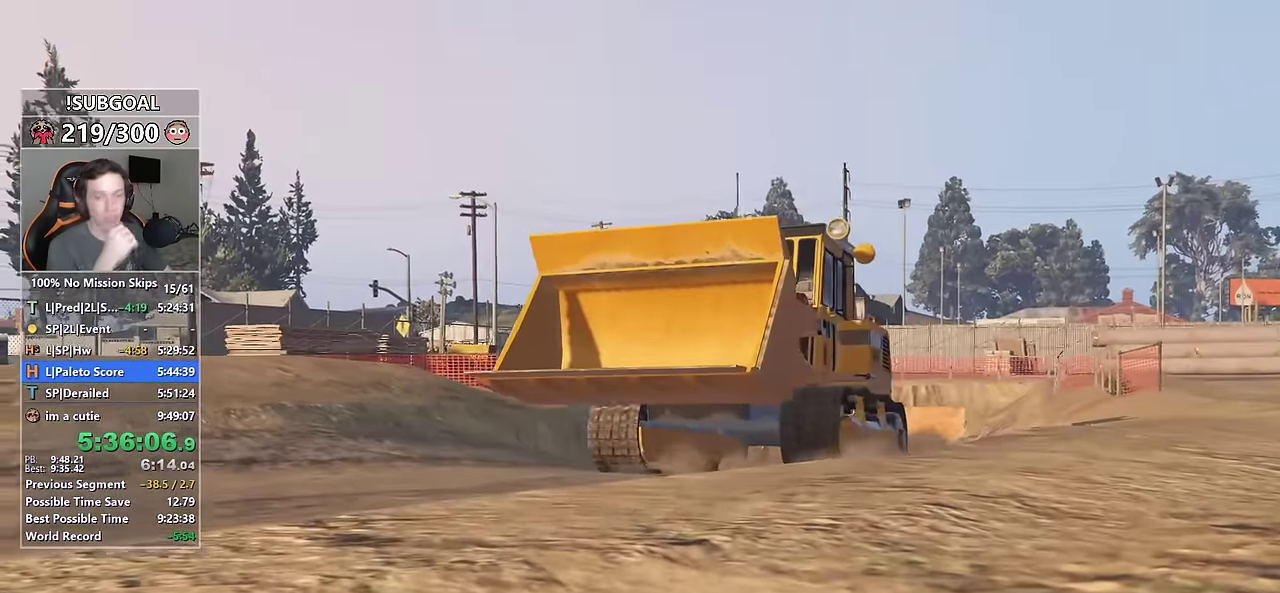
{"keys": ["w"], "mouse": [], "events": []}
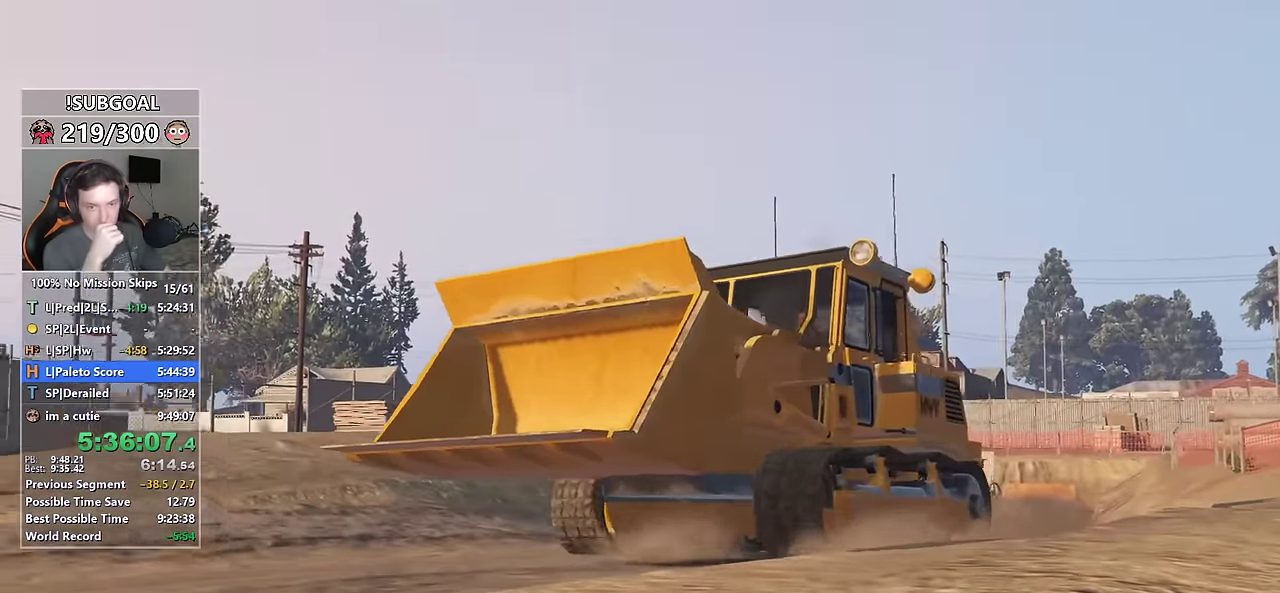
{"keys": ["w"], "mouse": [], "events": []}
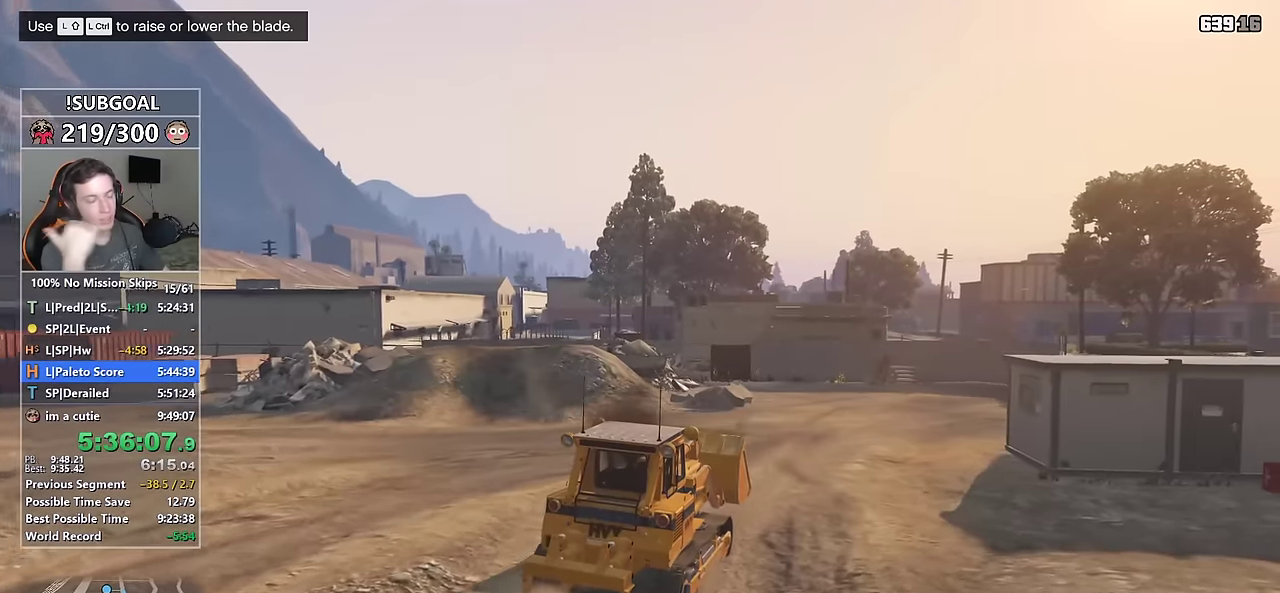
{"keys": ["w"], "mouse": [], "events": []}
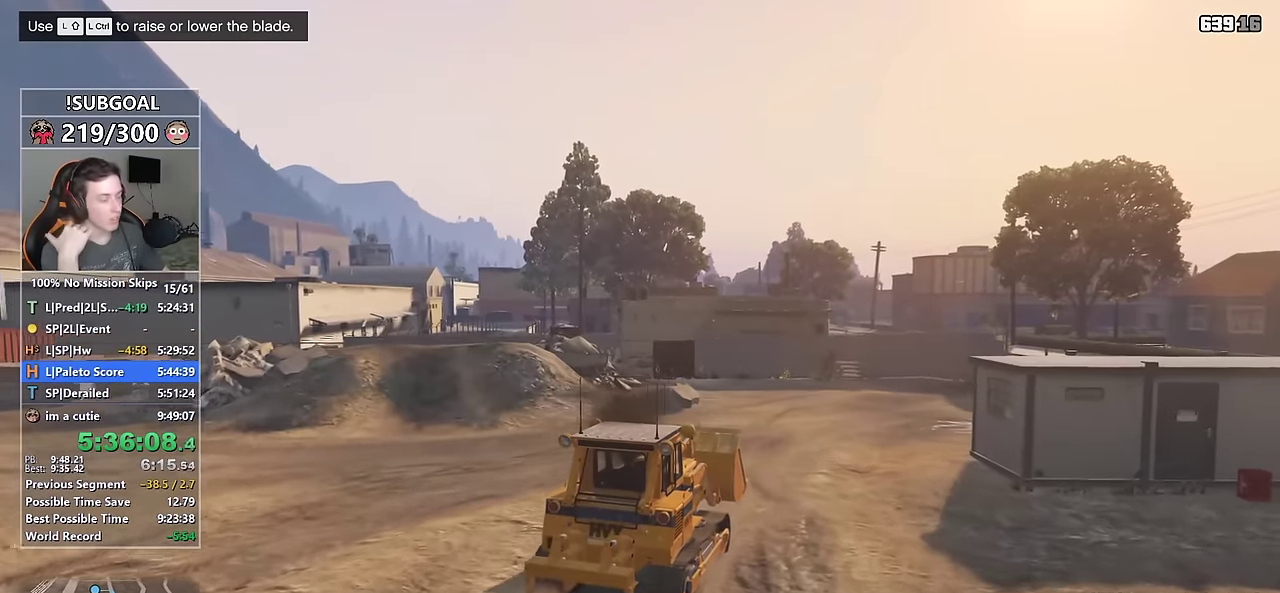
{"keys": ["w"], "mouse": [], "events": [[50, "d", "down"], [150, "d", "up"], [300, "d", "down"], [384, "d", "up"]]}
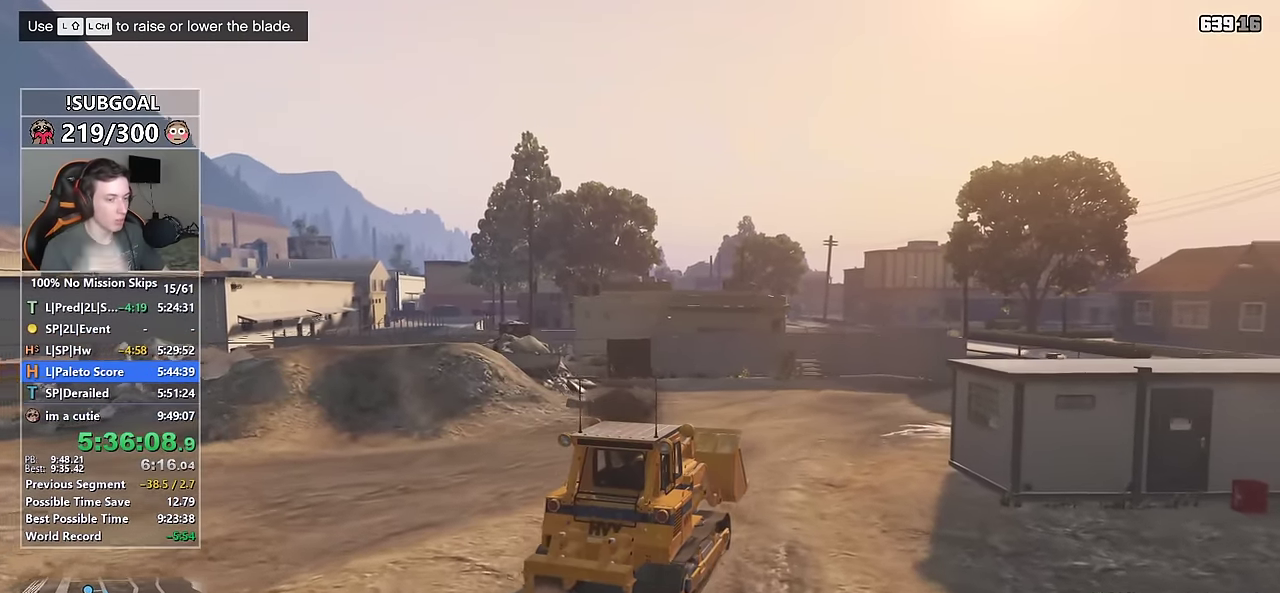
{"keys": ["w"], "mouse": [], "events": [[84, "d", "down"], [167, "d", "up"]]}
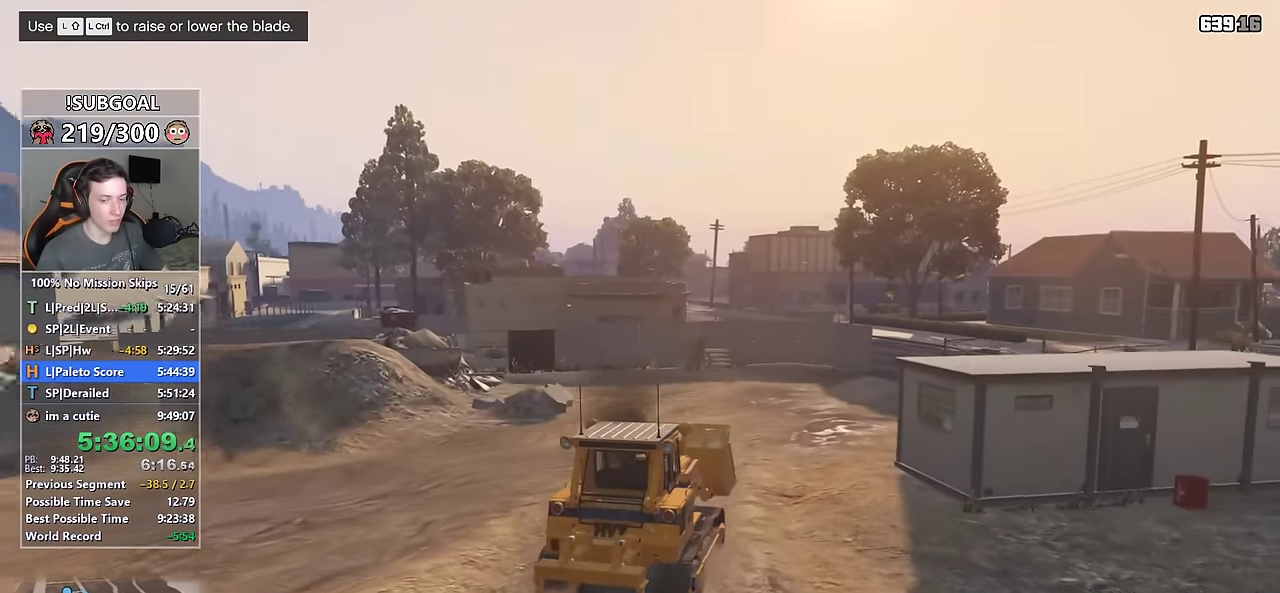
{"keys": ["w"], "mouse": [], "events": [[184, "d", "down"], [334, "d", "up"]]}
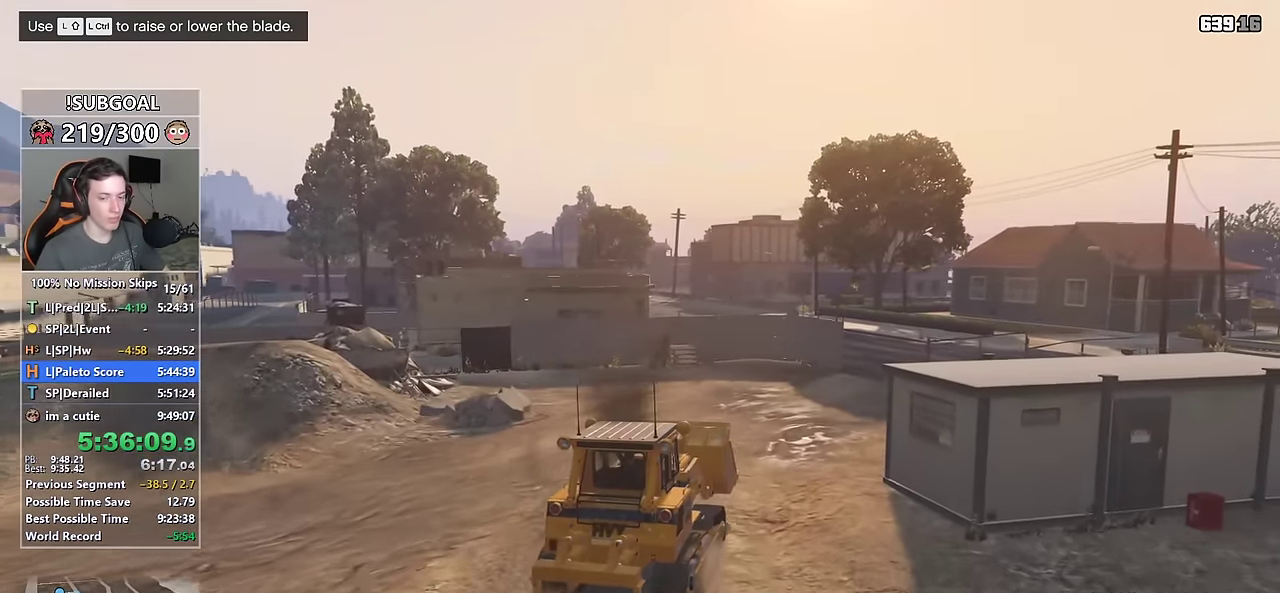
{"keys": ["d", "w"], "mouse": [], "events": [[150, "d", "down"], [250, "d", "up"], [484, "d", "down"]]}
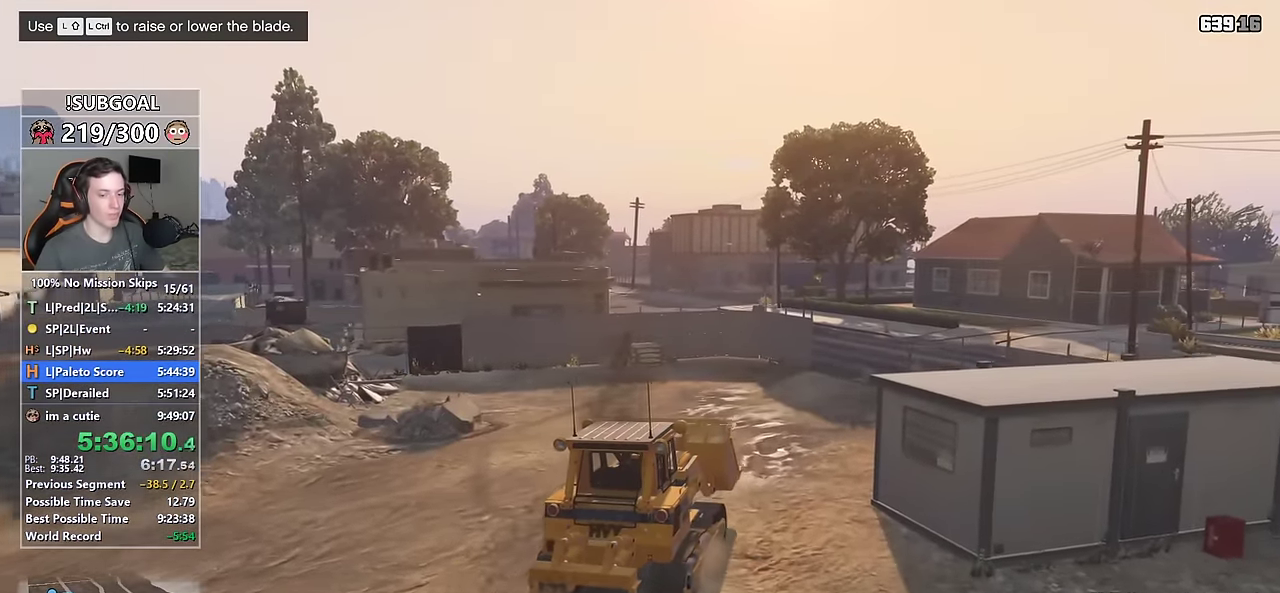
{"keys": ["w"], "mouse": [], "events": [[84, "d", "up"], [217, "d", "down"], [300, "d", "up"]]}
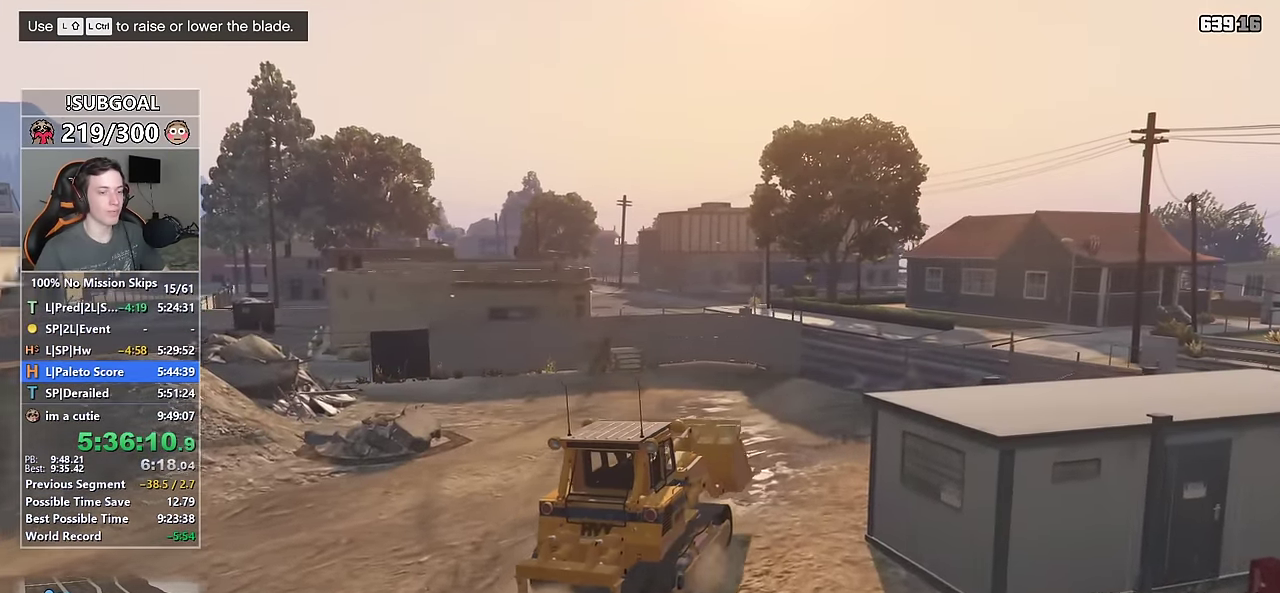
{"keys": ["w"], "mouse": [], "events": [[184, "d", "down"], [234, "d", "up"]]}
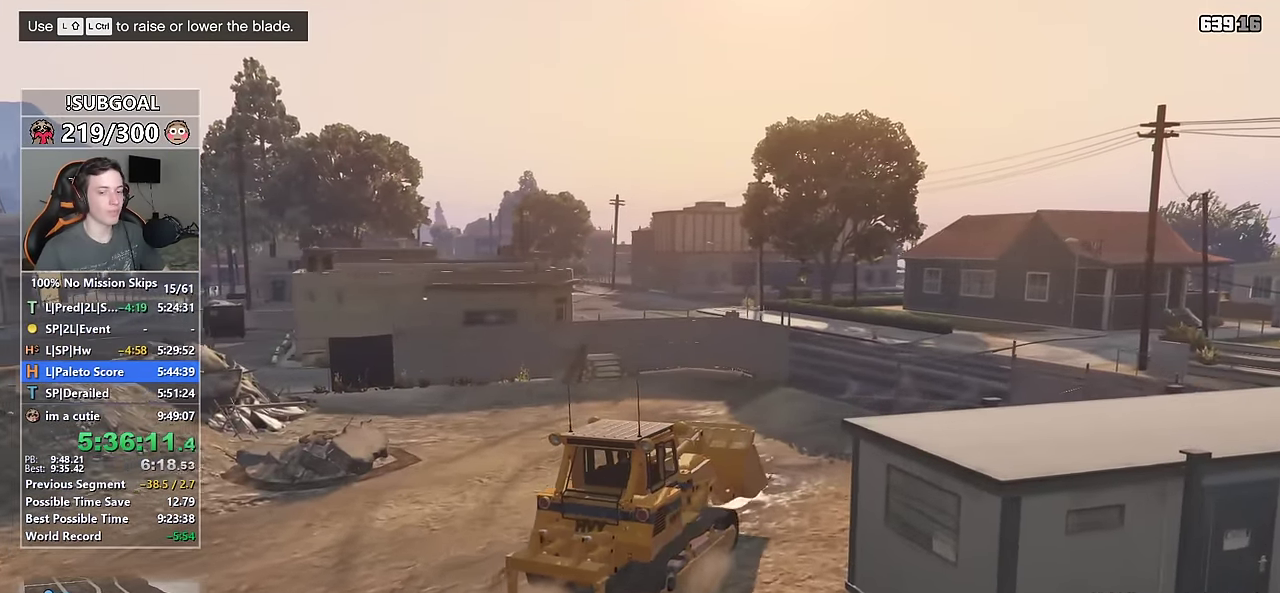
{"keys": ["w"], "mouse": [], "events": []}
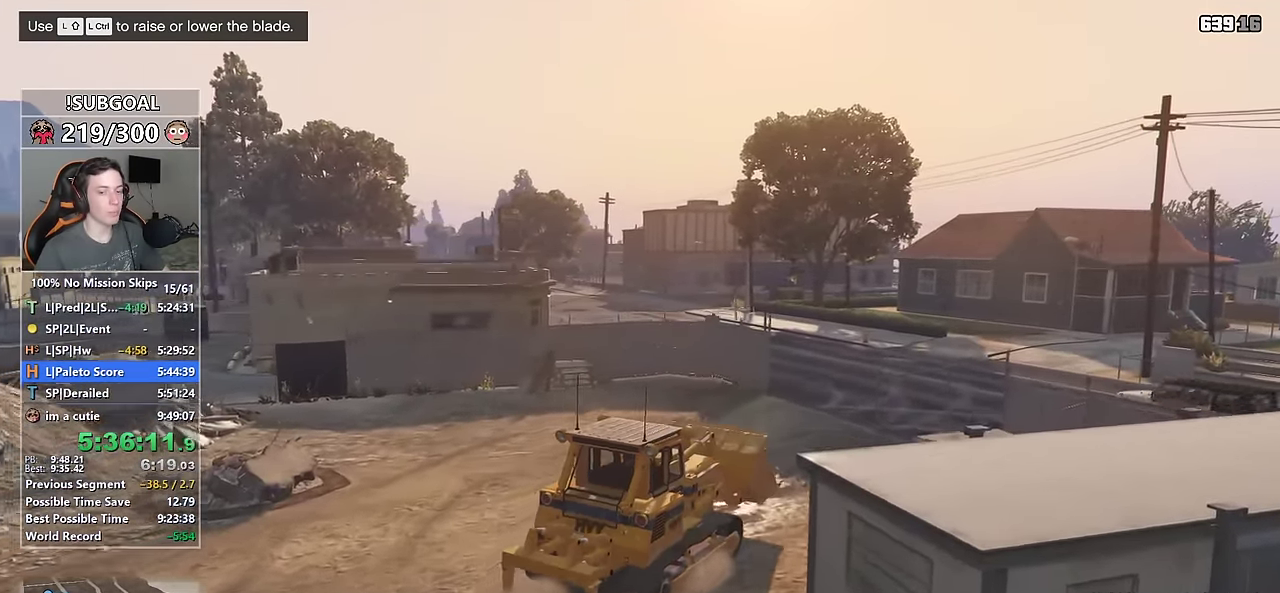
{"keys": ["w"], "mouse": [], "events": [[166, "a", "down"], [266, "a", "up"]]}
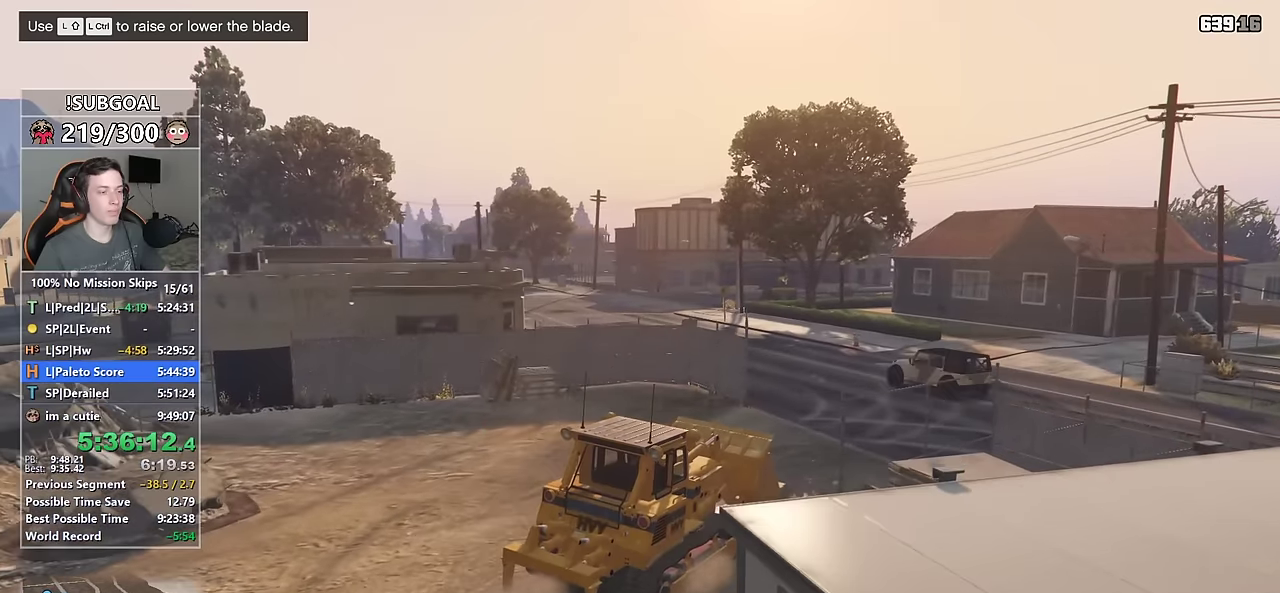
{"keys": ["w"], "mouse": [], "events": [[183, "a", "down"], [316, "a", "up"]]}
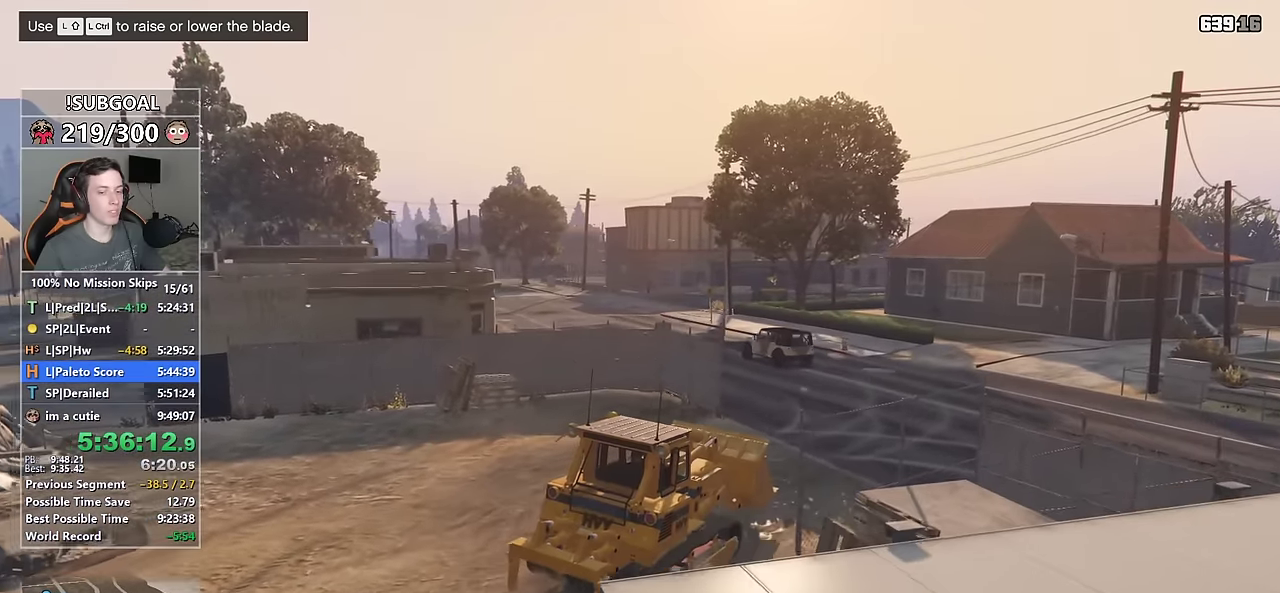
{"keys": ["w"], "mouse": [], "events": [[200, "a", "down"], [300, "a", "up"]]}
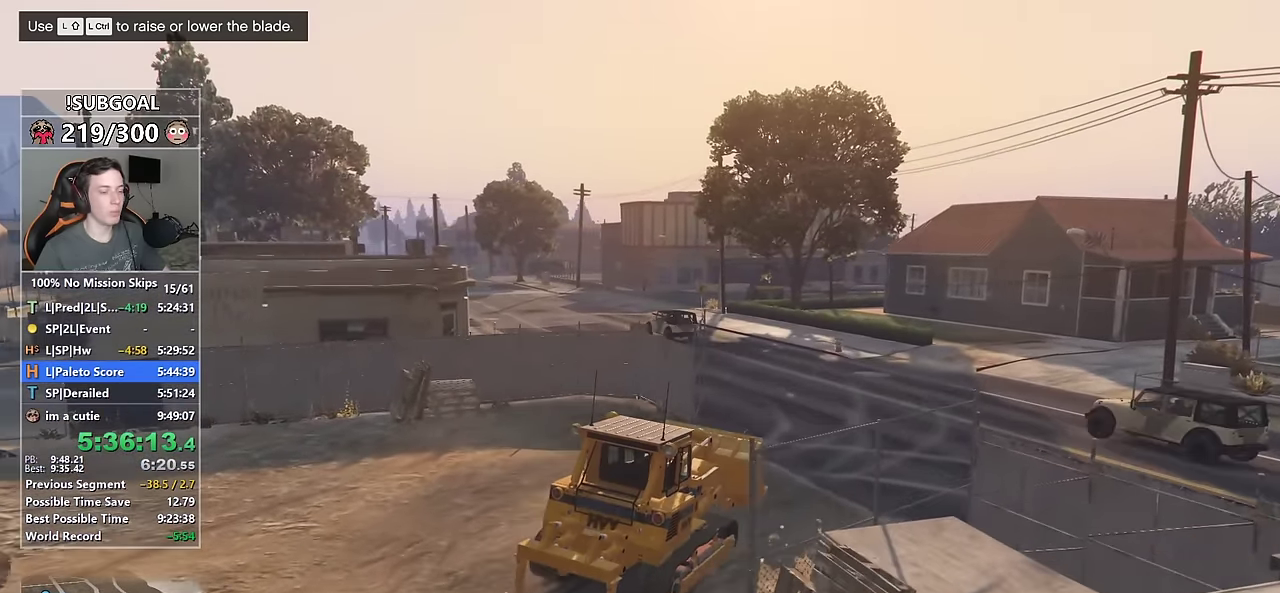
{"keys": ["w"], "mouse": [], "events": []}
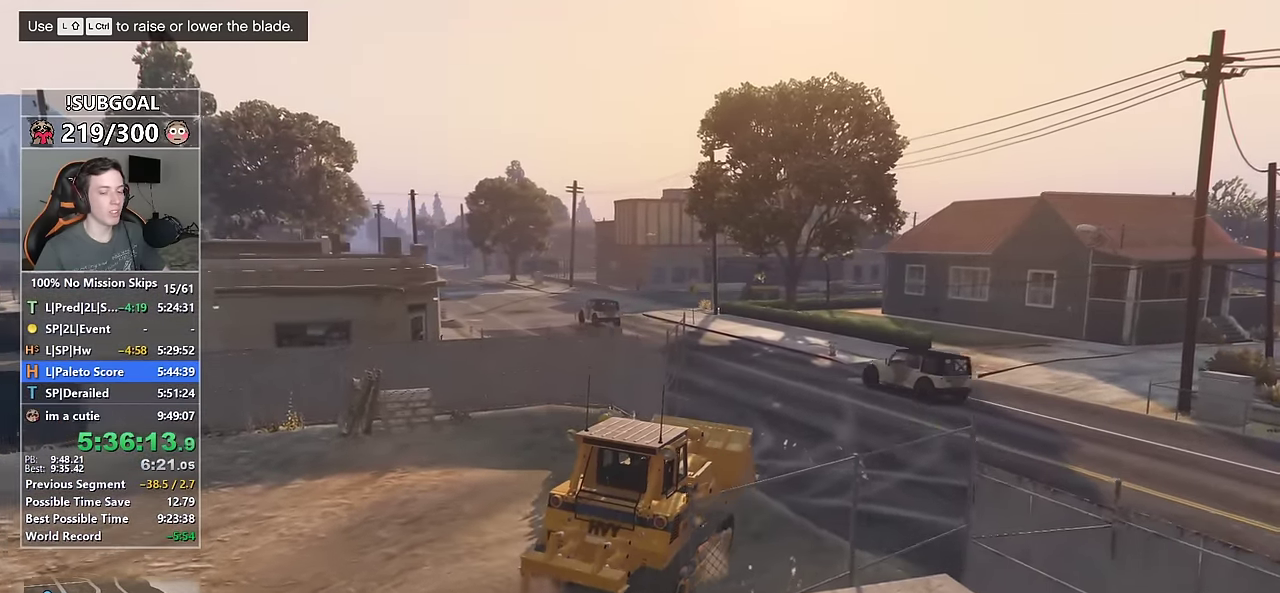
{"keys": ["w"], "mouse": [], "events": []}
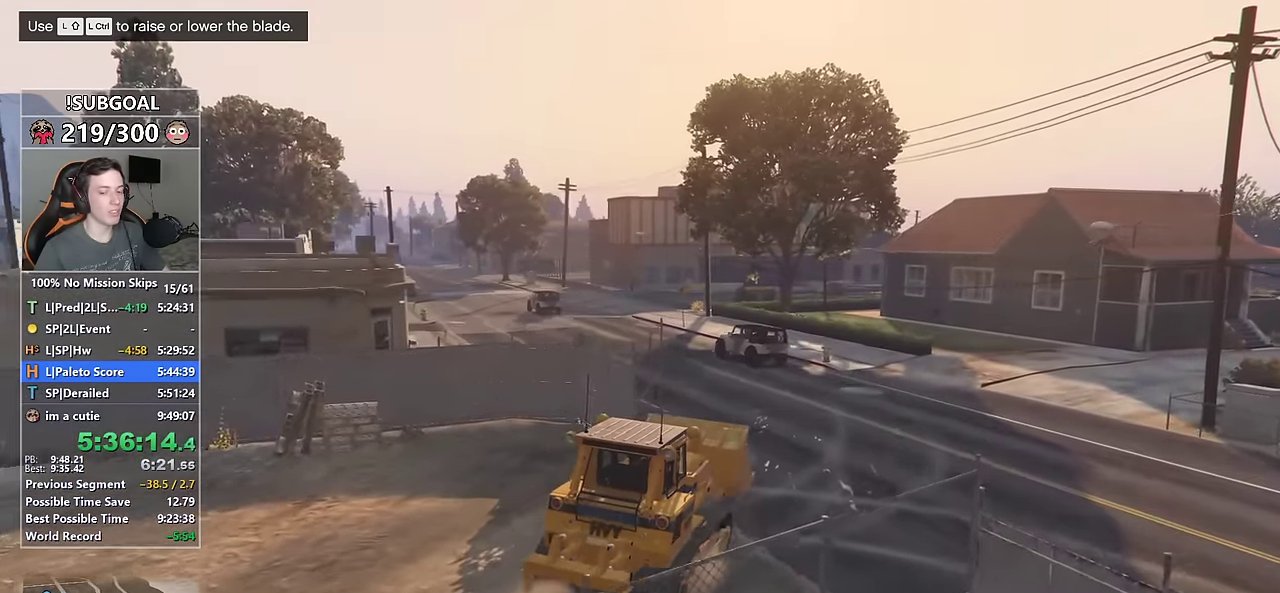
{"keys": ["w"], "mouse": [], "events": []}
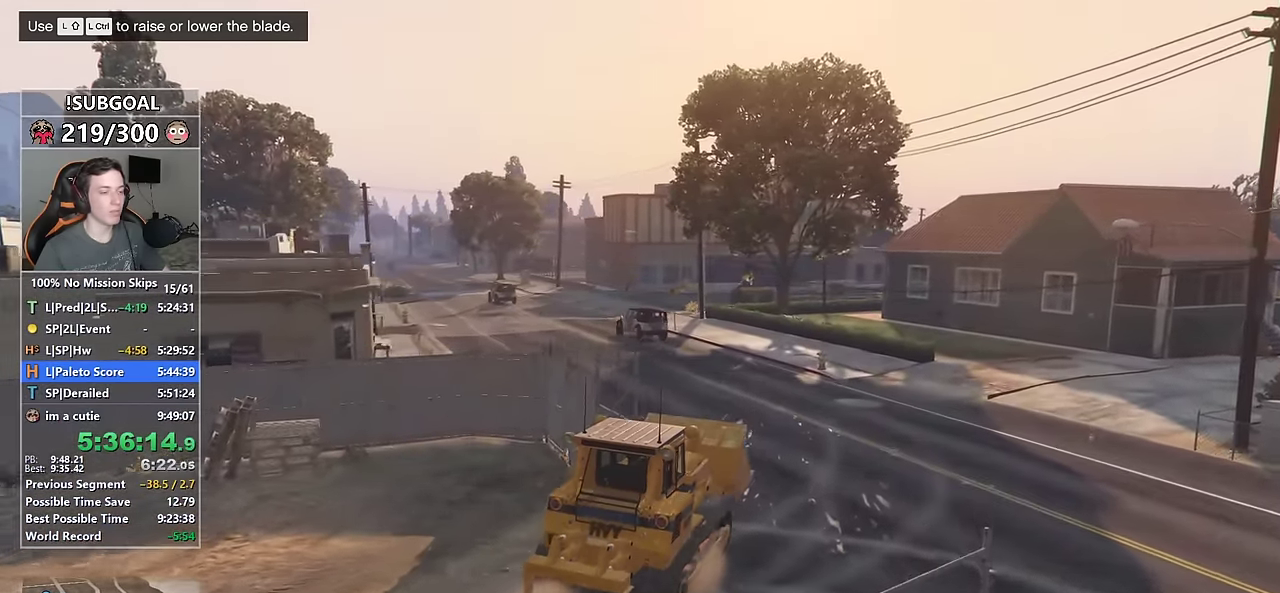
{"keys": ["a", "w"], "mouse": [], "events": [[66, "a", "down"], [267, "a", "up"], [400, "a", "down"]]}
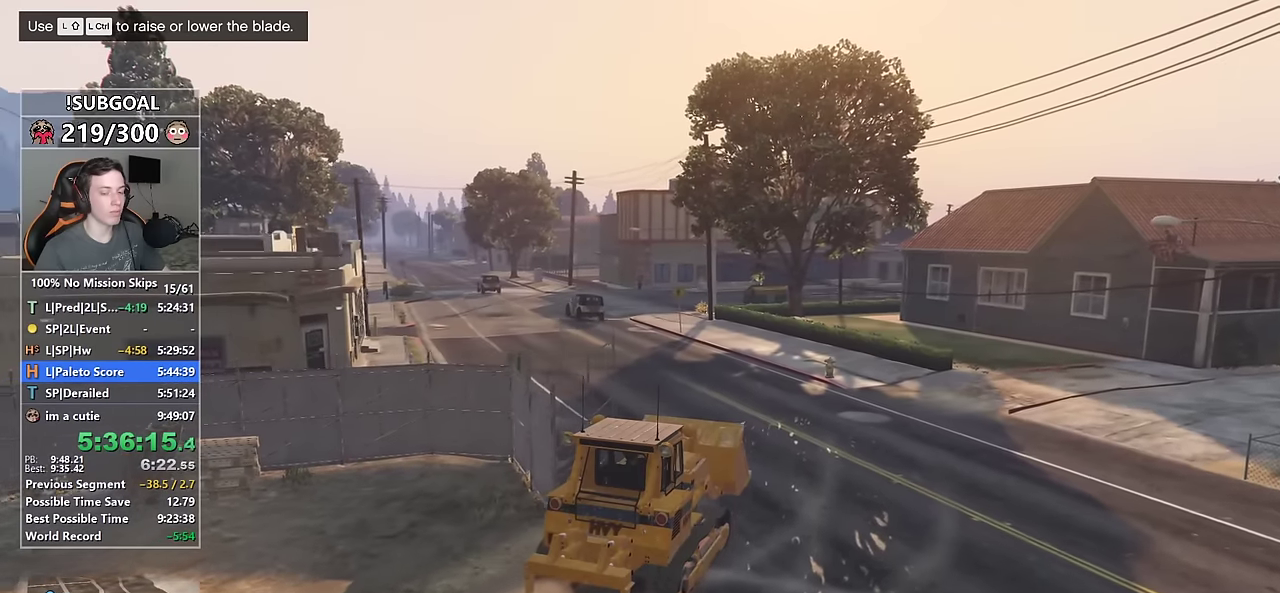
{"keys": ["a", "w"], "mouse": [], "events": [[33, "a", "up"], [367, "a", "down"]]}
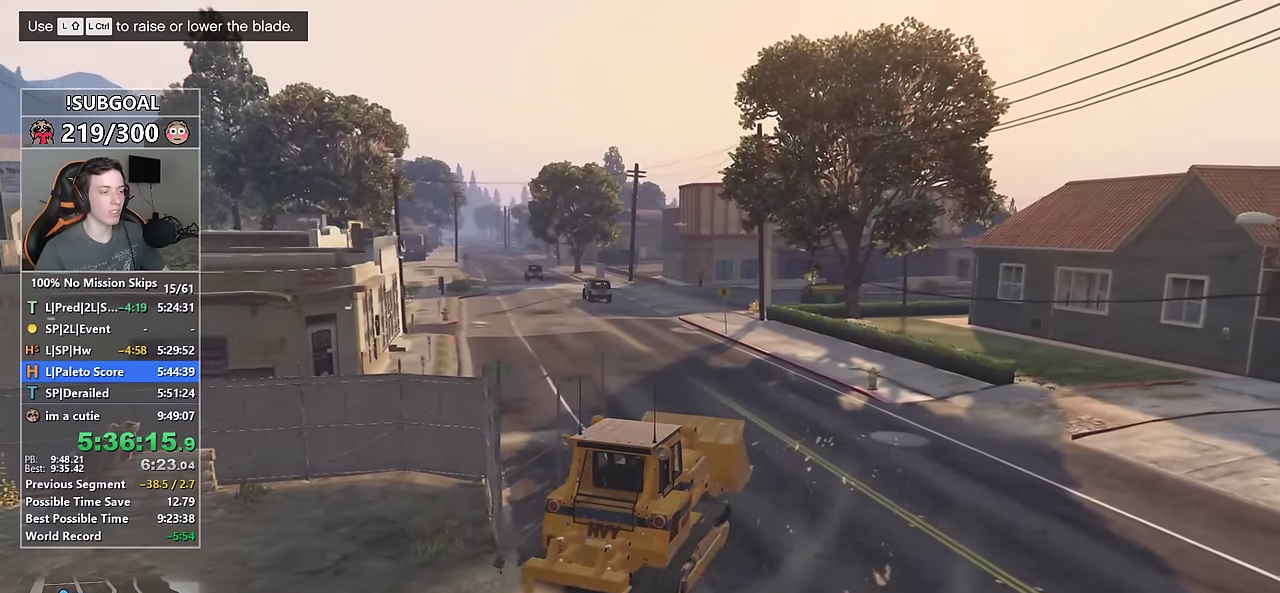
{"keys": ["a", "w"], "mouse": [], "events": [[17, "a", "up"], [483, "a", "down"]]}
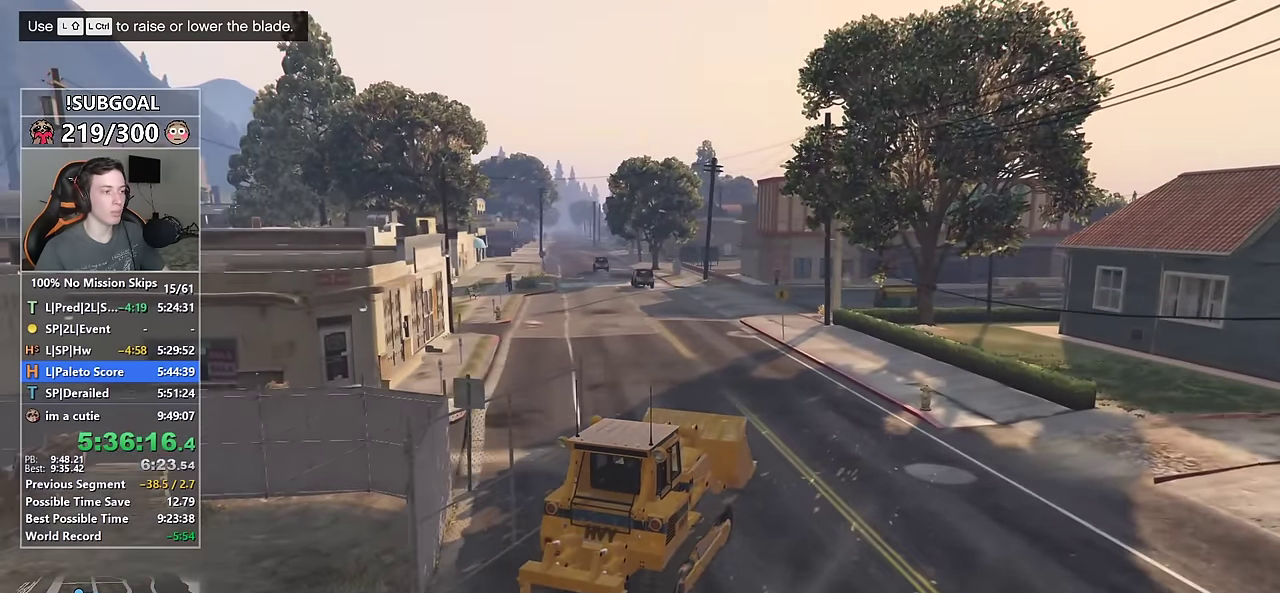
{"keys": ["a", "w"], "mouse": [], "events": [[133, "a", "up"], [450, "a", "down"]]}
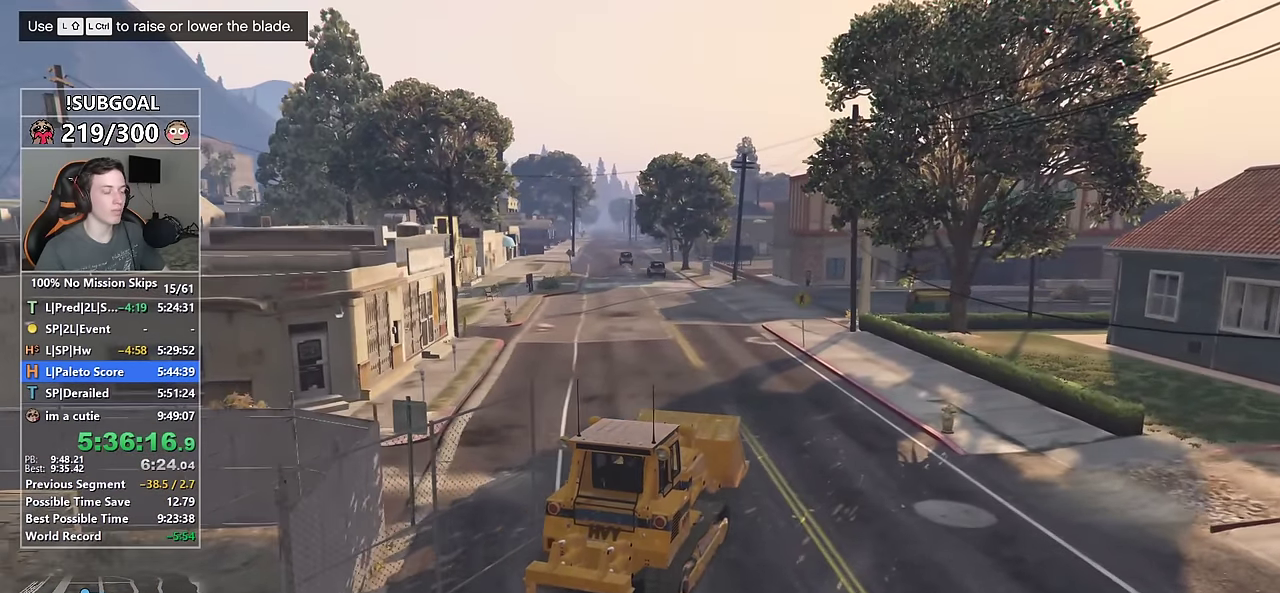
{"keys": ["a", "w"], "mouse": [], "events": [[50, "a", "up"], [467, "a", "down"]]}
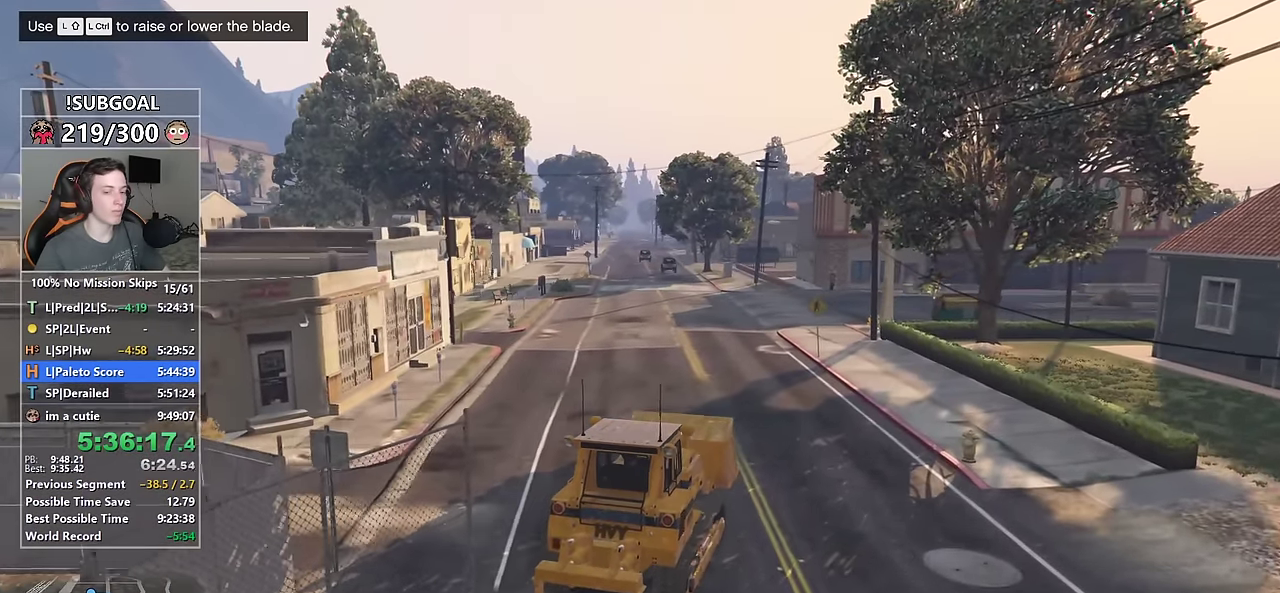
{"keys": ["a", "w"], "mouse": [], "events": [[67, "a", "up"], [433, "a", "down"]]}
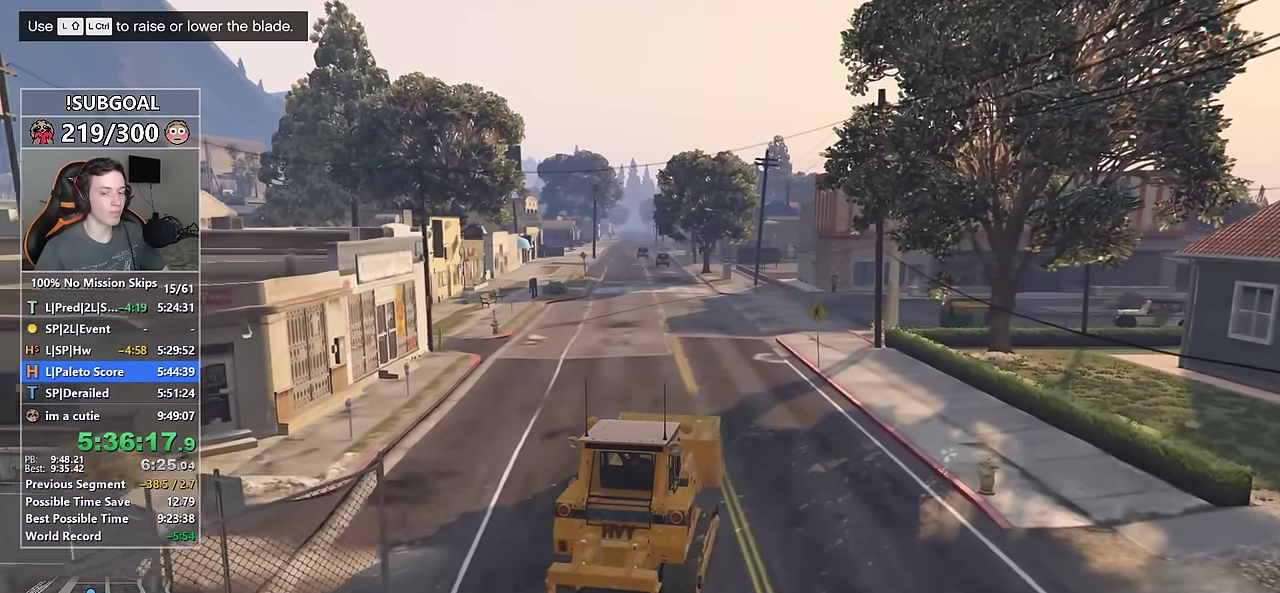
{"keys": ["w"], "mouse": [], "events": [[33, "a", "up"]]}
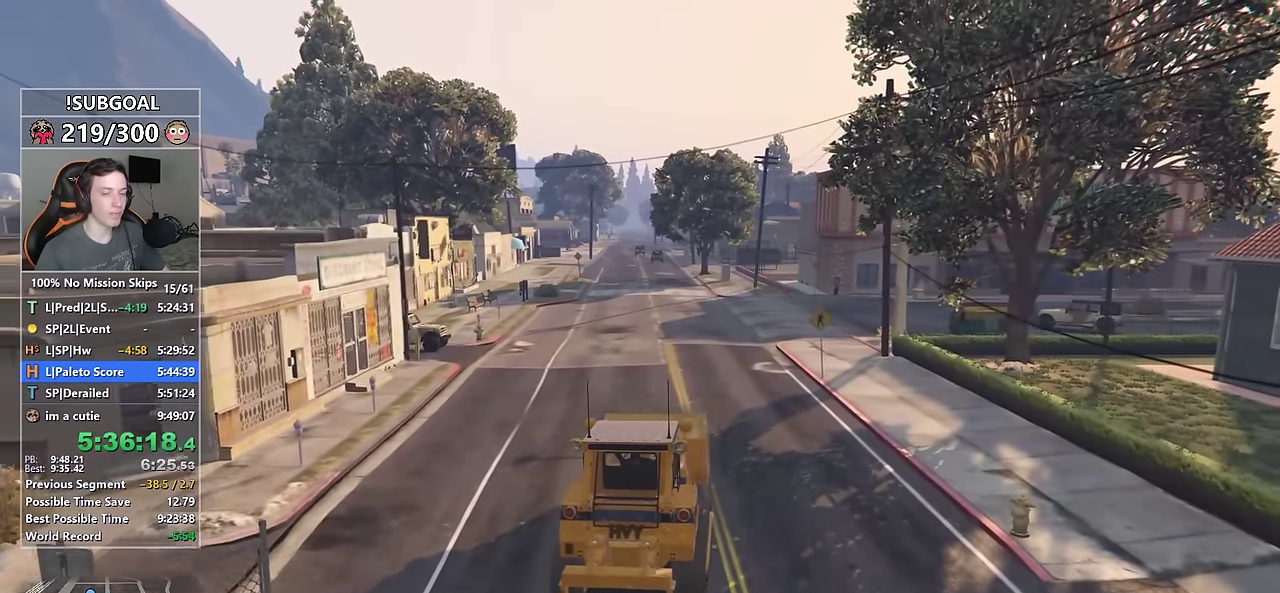
{"keys": ["d", "w"], "mouse": [], "events": [[367, "d", "down"]]}
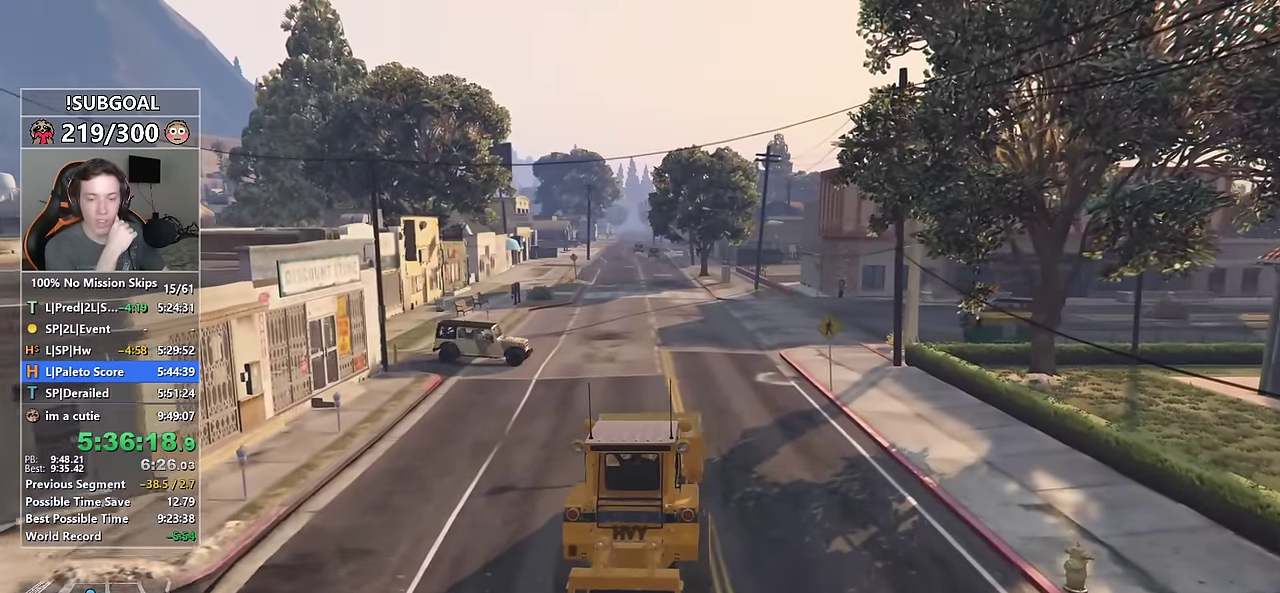
{"keys": ["w"], "mouse": [], "events": [[17, "d", "up"]]}
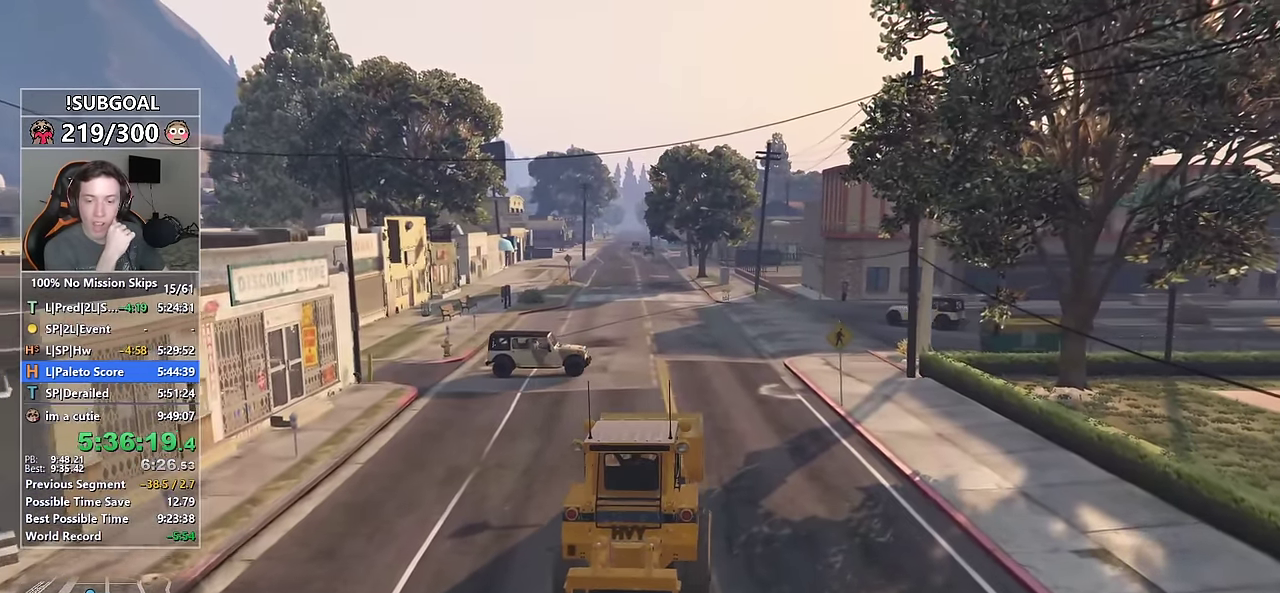
{"keys": ["a", "w"], "mouse": [], "events": [[450, "a", "down"]]}